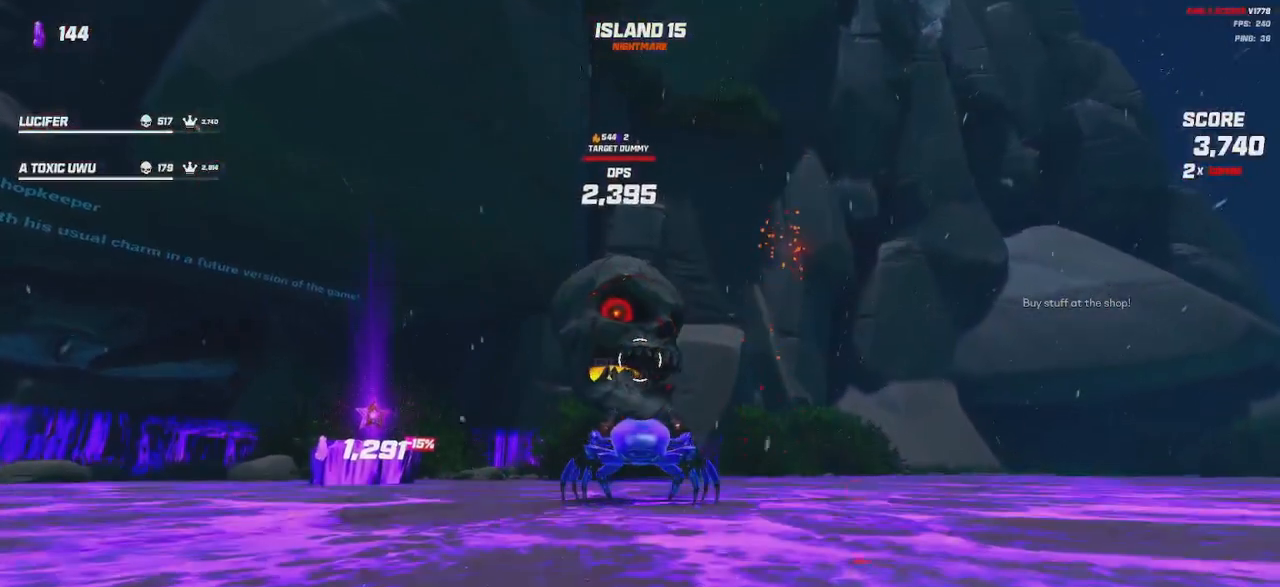
Gameplay with keyboard and mouse; each line is a JSON object with the keys and mouse buttons held at the frame after it. "events" lists presses ("down") and releases ("up") of "a", "ctrl", "d", "e", "q", "s", "shift", "space", "w", "mouse_left", "mouse_wheel", "mouse_right", "mouse_mb4" and "mouse_mb5" between this image and that frame as [ms after this image, input, new state], when the widget could be followed in between. "mouse_left", "mouse_wheel", "mouse_right", "mouse_mb4", "mouse_mb5" = the "left", "wheel", "right", "mb4", "mb5" buttons of the "mouse" list. No other keys are recorded. "wheel" means that the mouse wheel is clicked or scrolled. Mouse movement is not recorded.
{"keys": [], "mouse": ["left", "right"], "events": []}
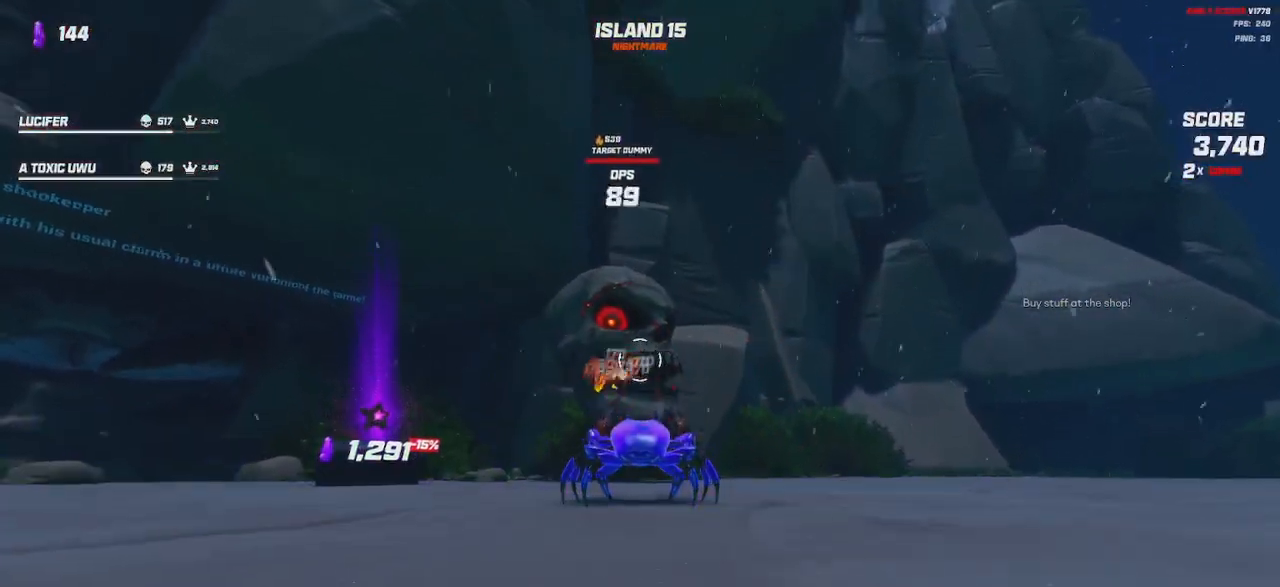
{"keys": [], "mouse": ["left", "right"], "events": []}
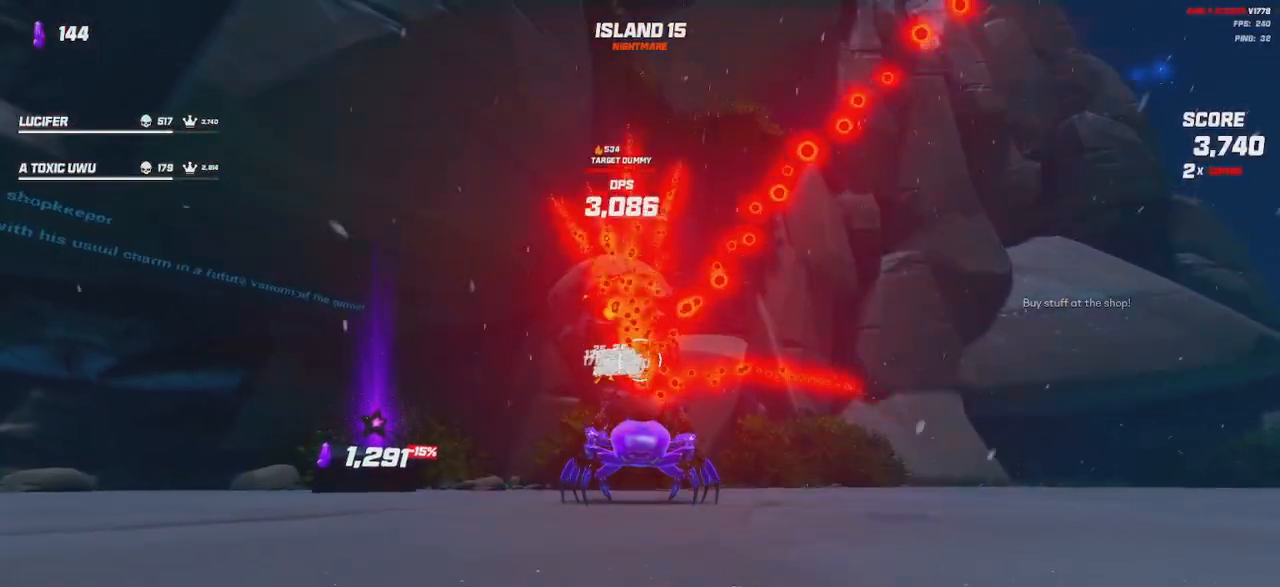
{"keys": [], "mouse": ["left", "right"], "events": []}
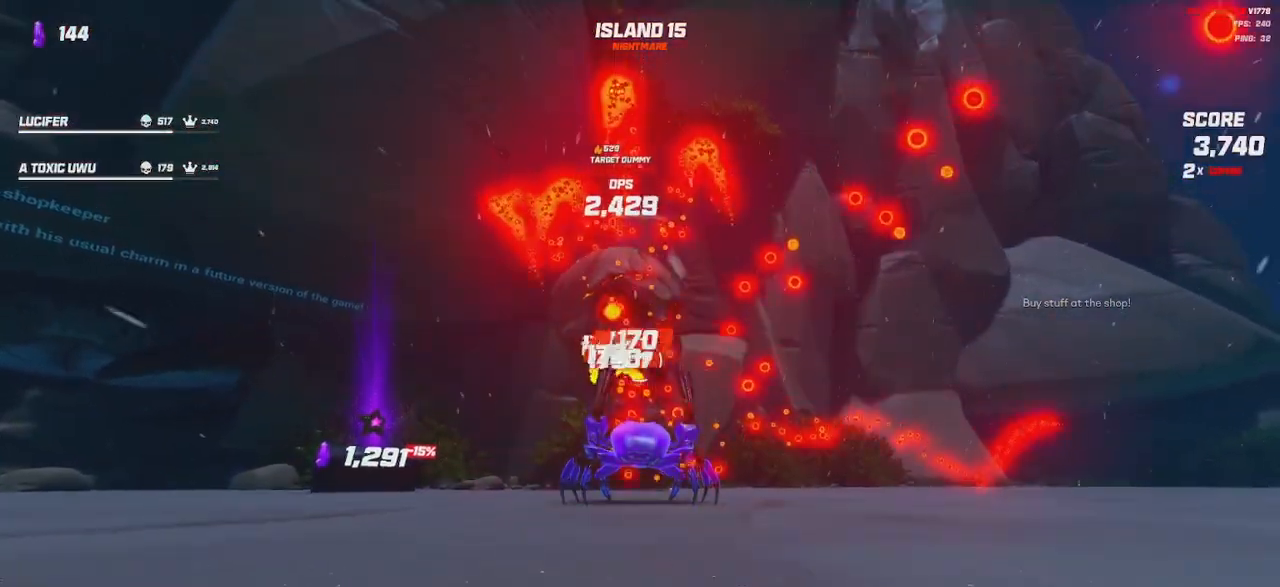
{"keys": [], "mouse": ["left", "right"], "events": []}
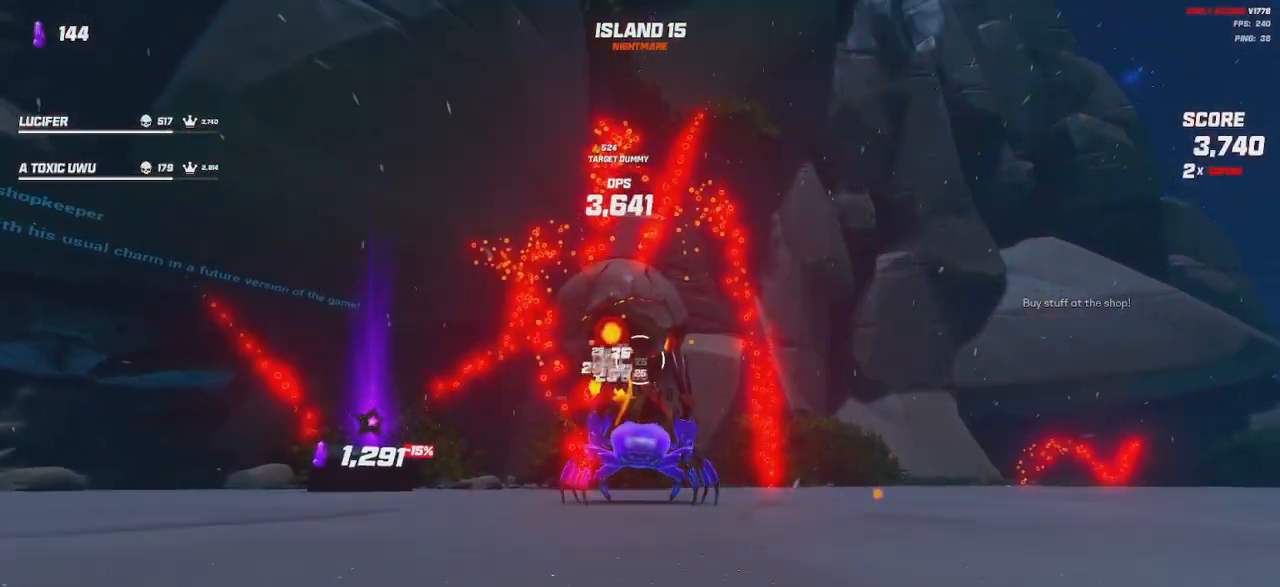
{"keys": [], "mouse": ["left", "right"], "events": []}
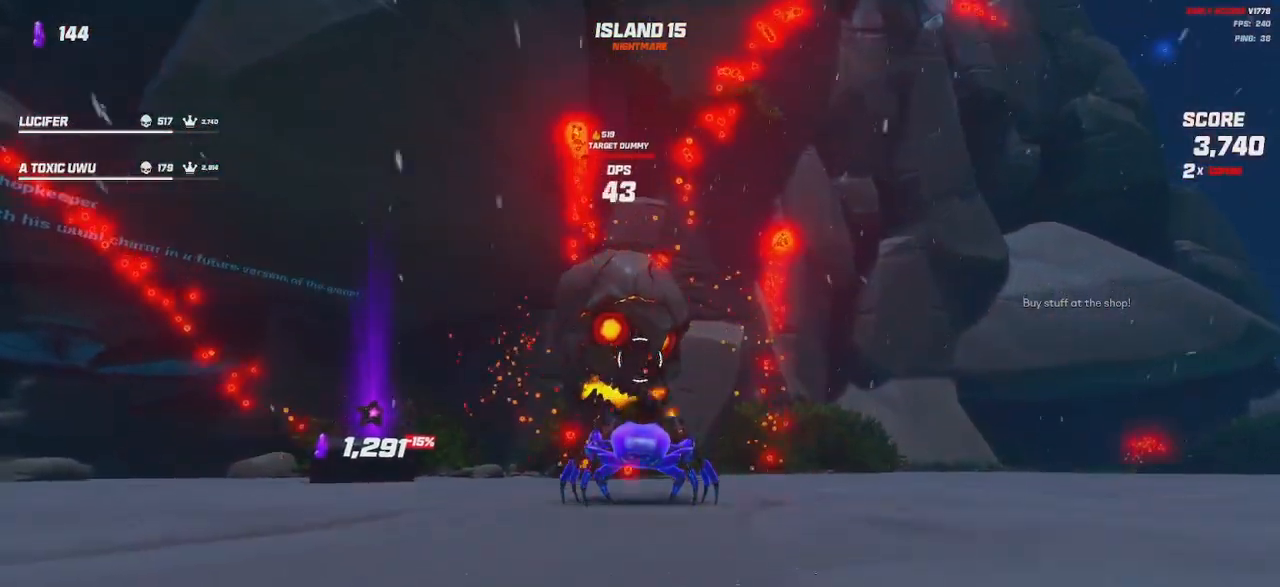
{"keys": [], "mouse": ["left", "right"], "events": []}
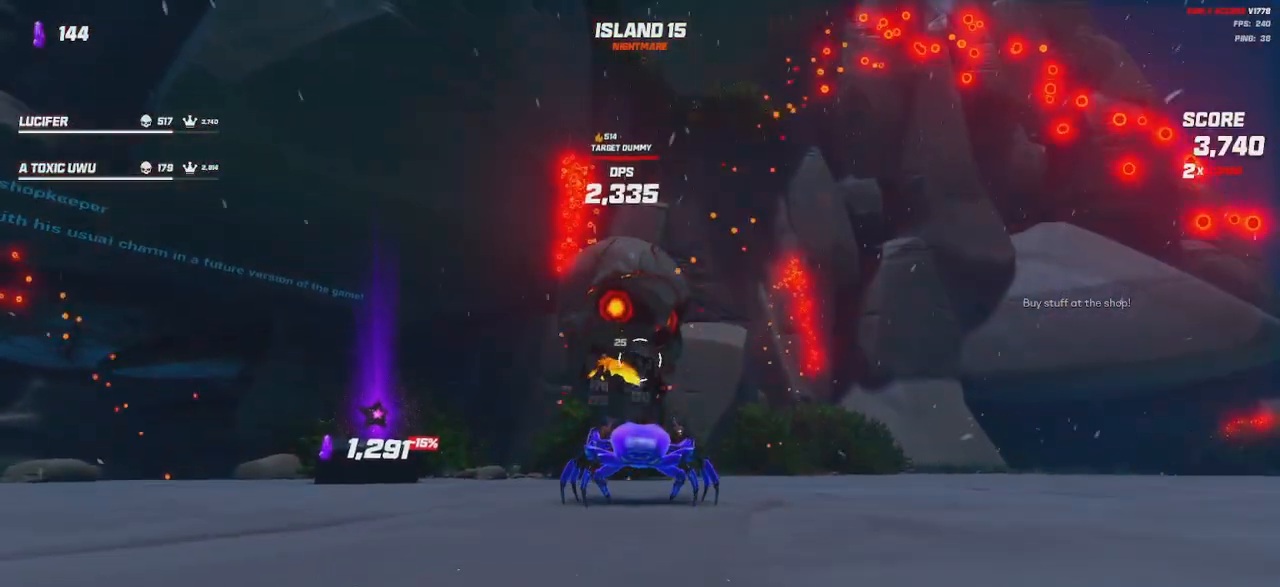
{"keys": [], "mouse": ["left", "right"], "events": []}
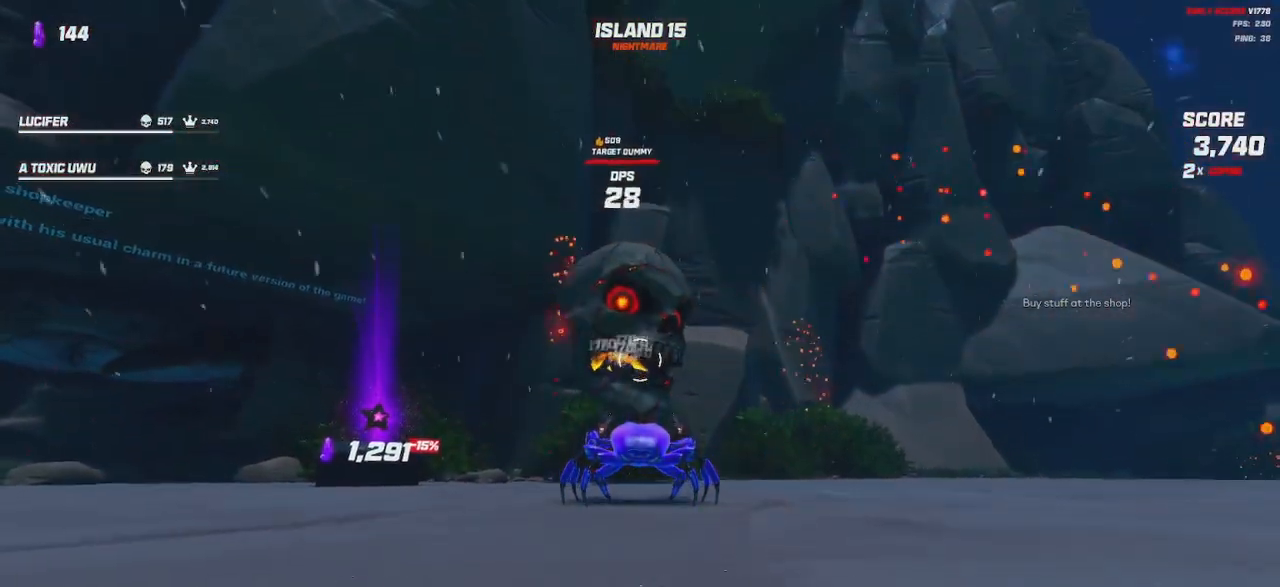
{"keys": [], "mouse": ["left", "right"], "events": []}
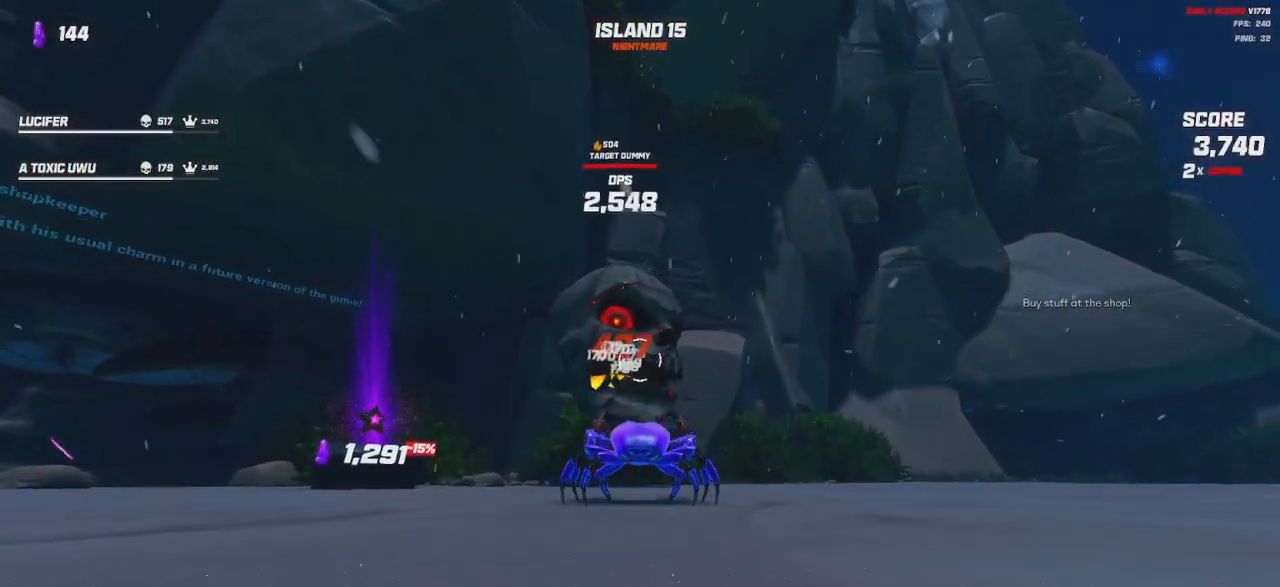
{"keys": [], "mouse": ["left", "right"], "events": []}
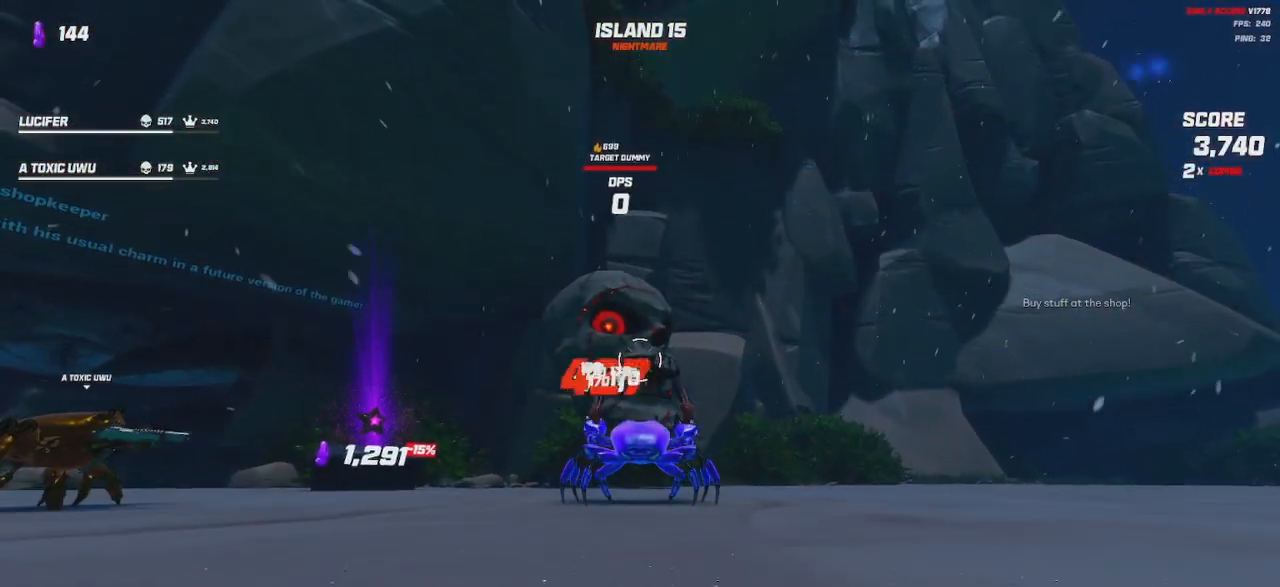
{"keys": [], "mouse": ["left", "right"], "events": []}
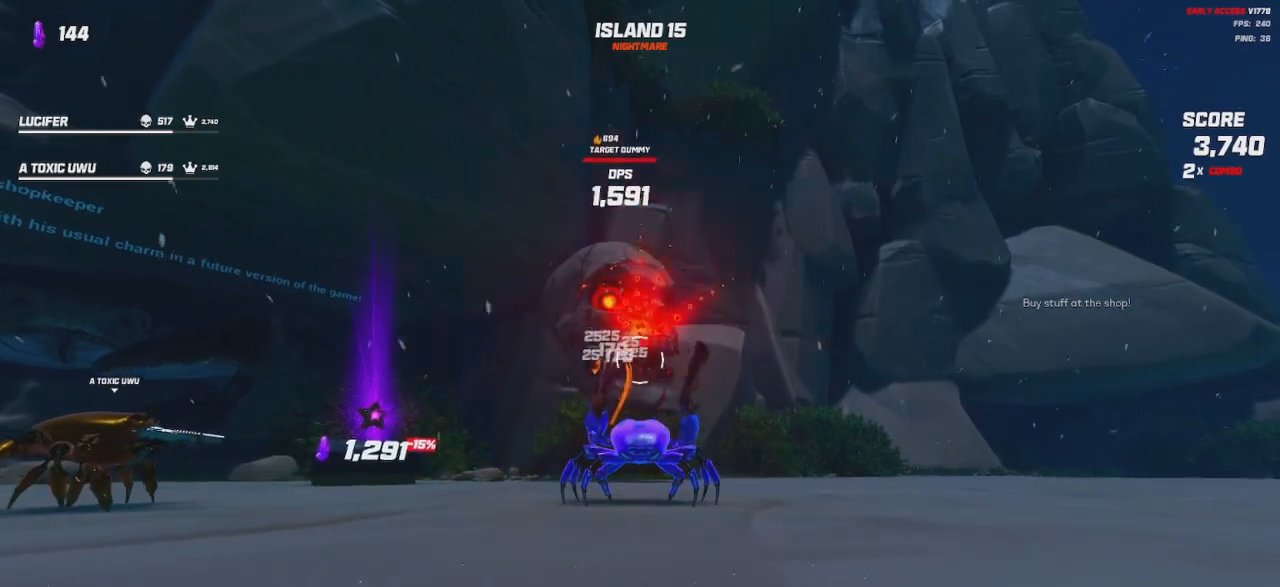
{"keys": [], "mouse": ["left", "right"], "events": []}
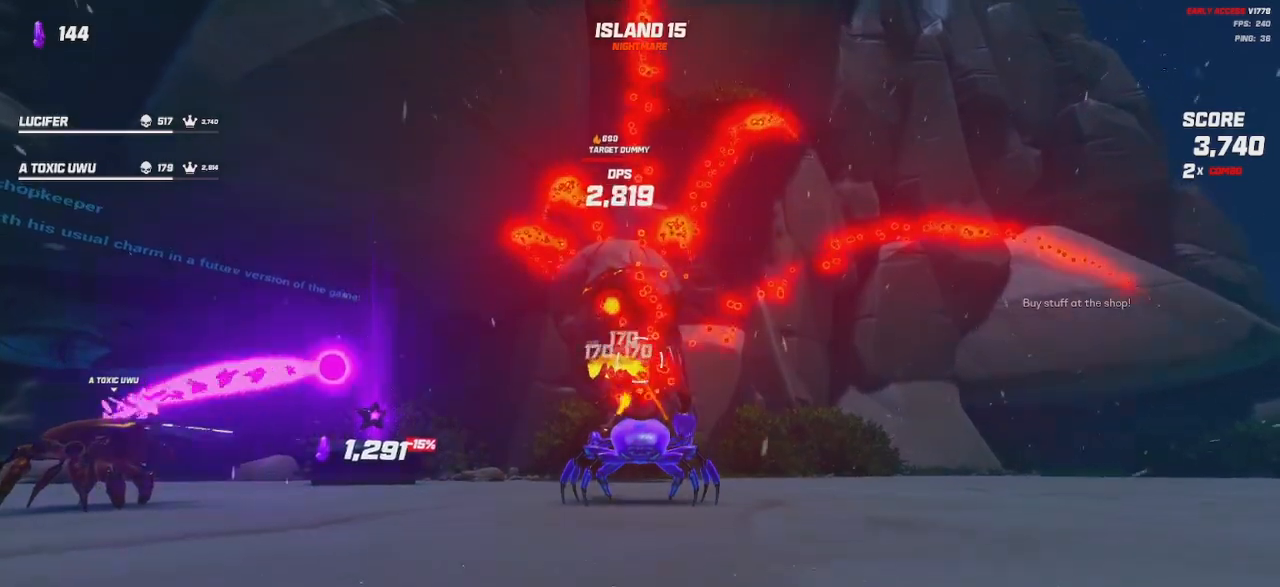
{"keys": [], "mouse": ["left", "right"], "events": []}
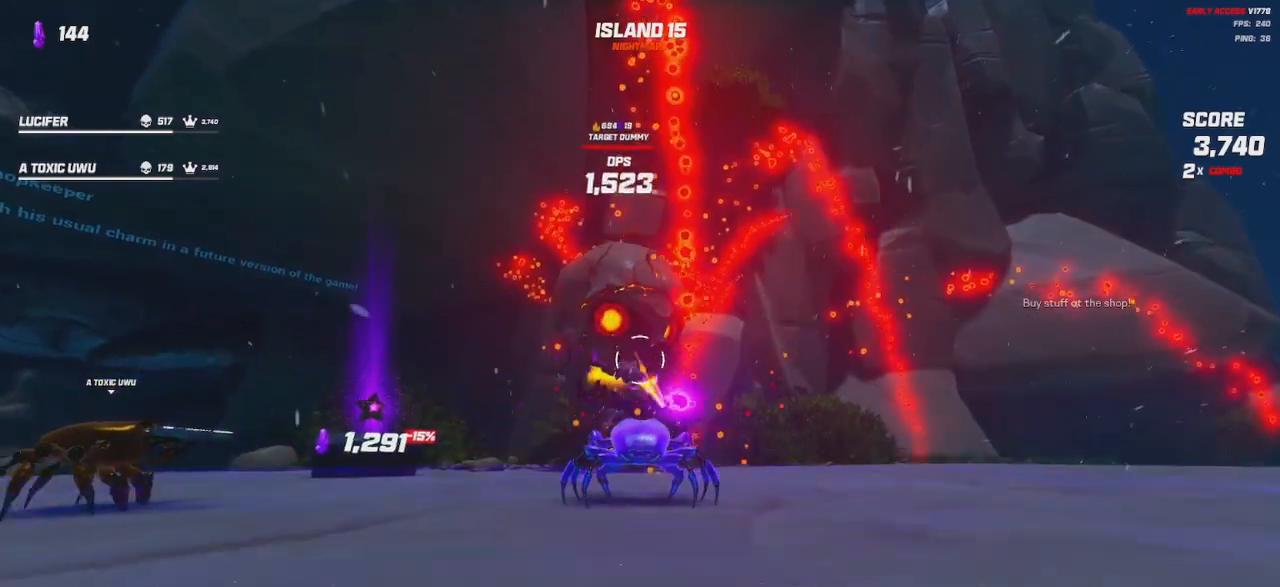
{"keys": [], "mouse": [], "events": [[350, "mouse_right", "up"], [367, "mouse_left", "up"]]}
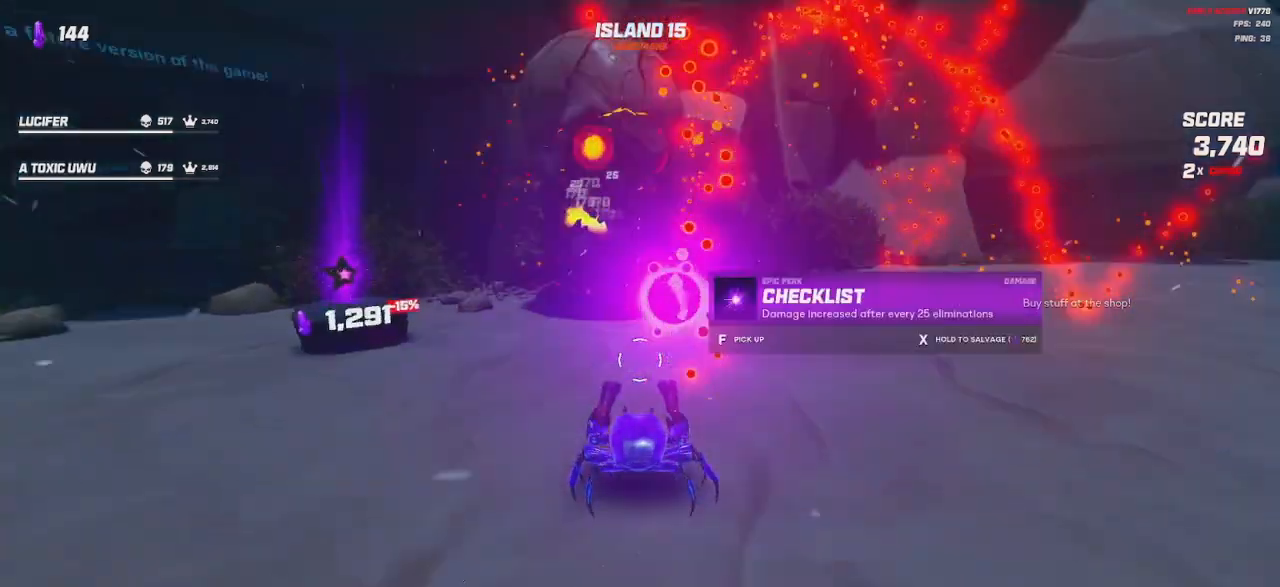
{"keys": [], "mouse": [], "events": []}
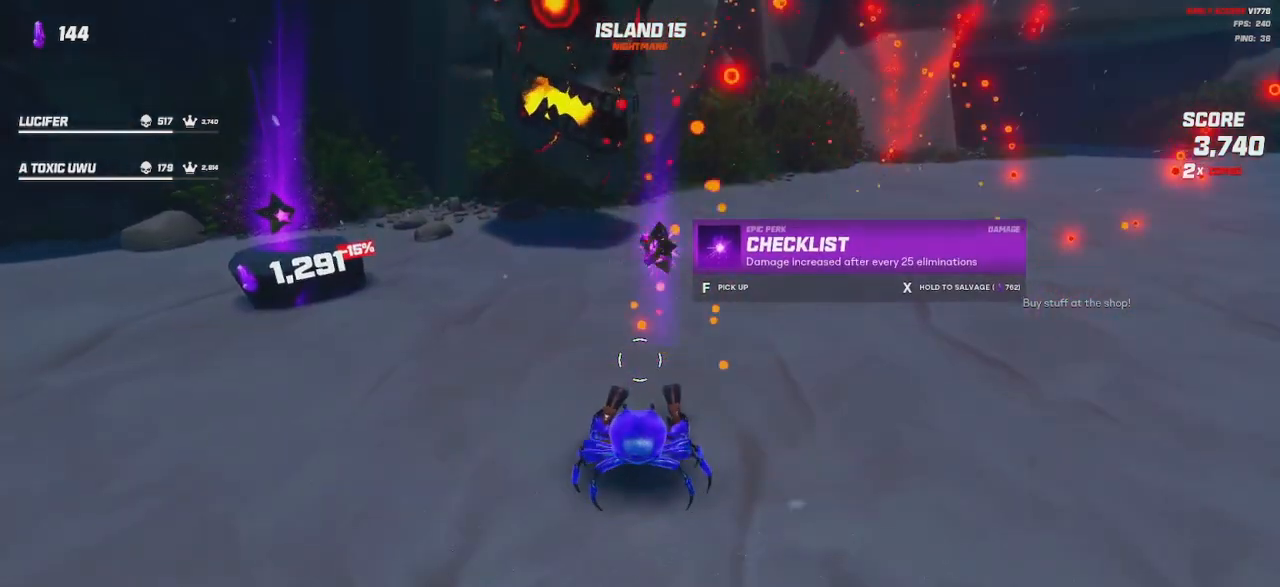
{"keys": [], "mouse": [], "events": []}
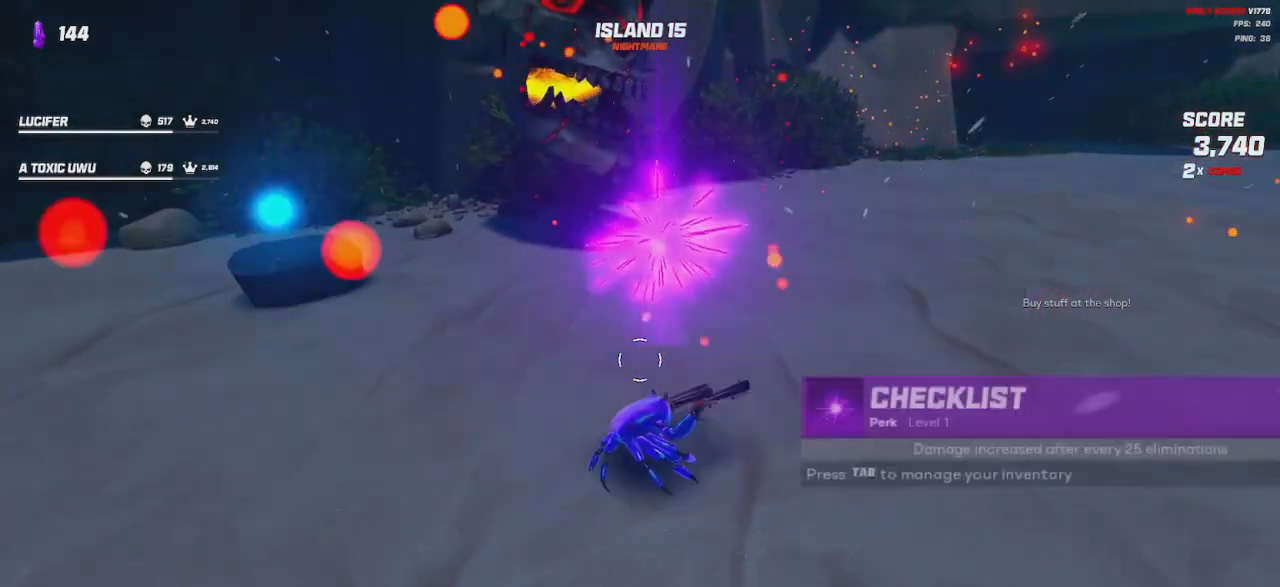
{"keys": [], "mouse": [], "events": []}
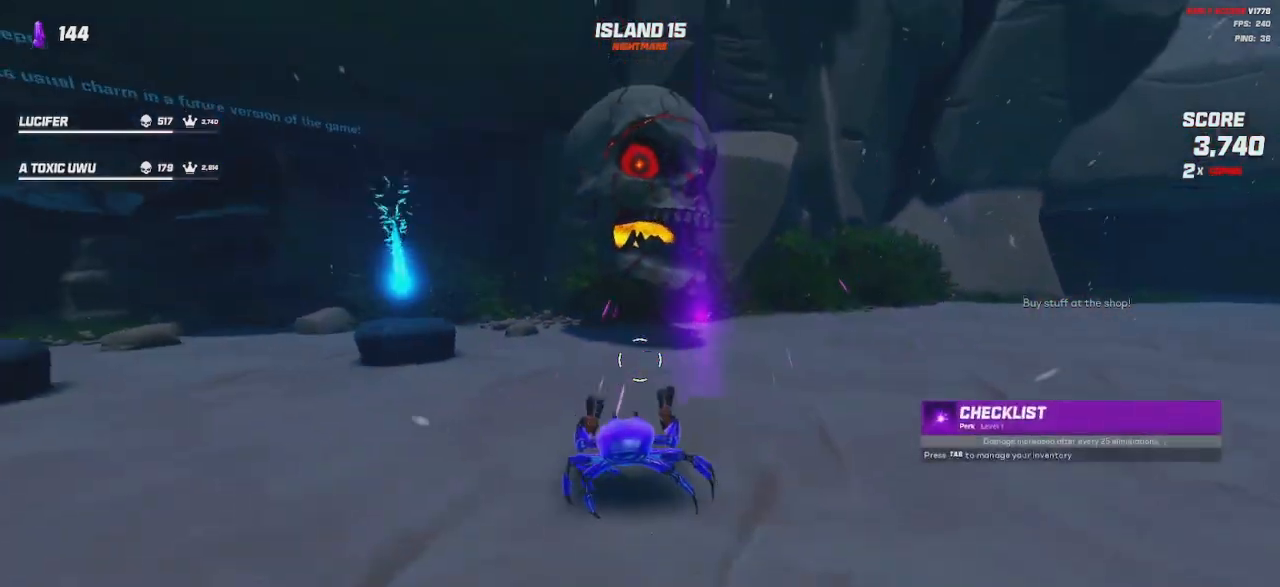
{"keys": [], "mouse": [], "events": []}
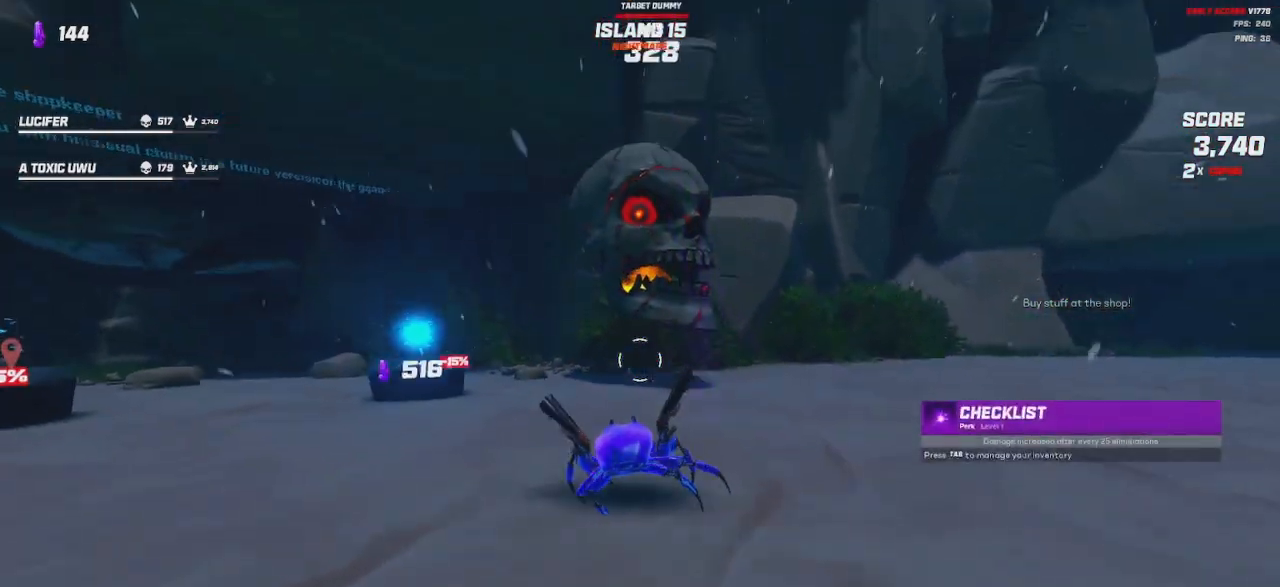
{"keys": [], "mouse": [], "events": []}
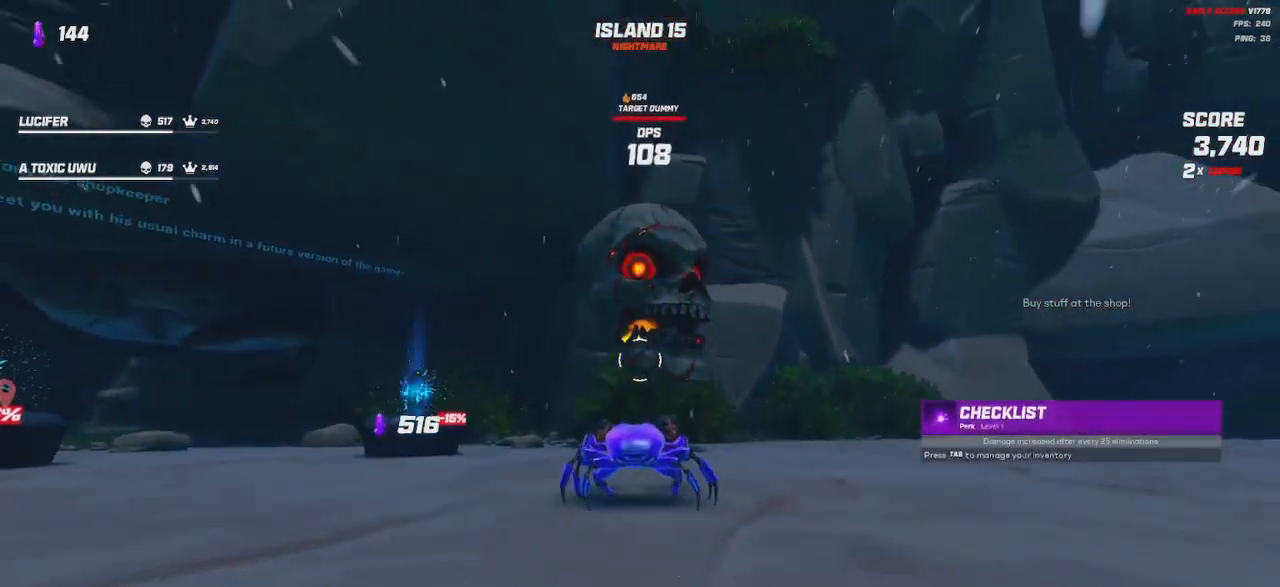
{"keys": [], "mouse": ["left", "right"], "events": [[67, "mouse_left", "down"], [67, "mouse_right", "down"]]}
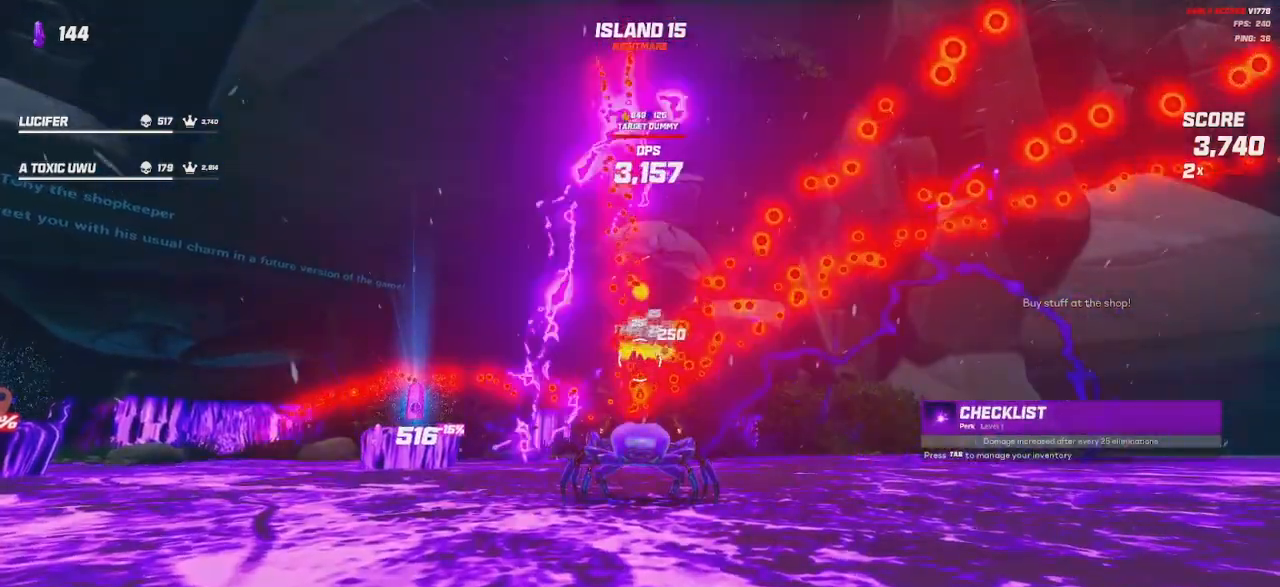
{"keys": [], "mouse": ["left", "right"], "events": []}
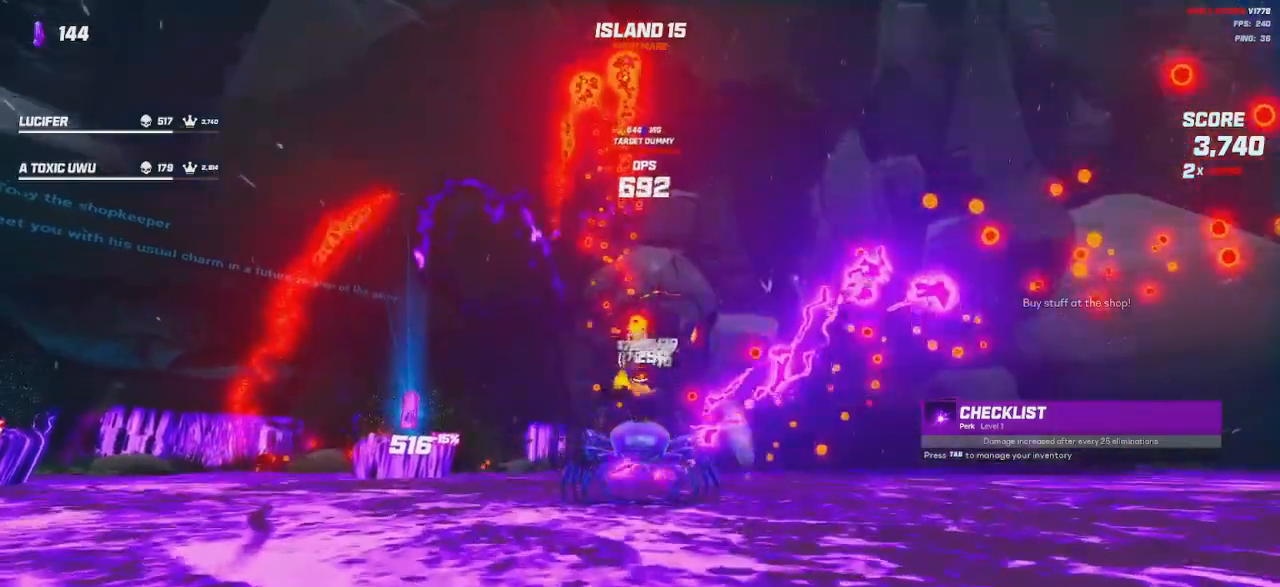
{"keys": [], "mouse": ["left", "right"], "events": []}
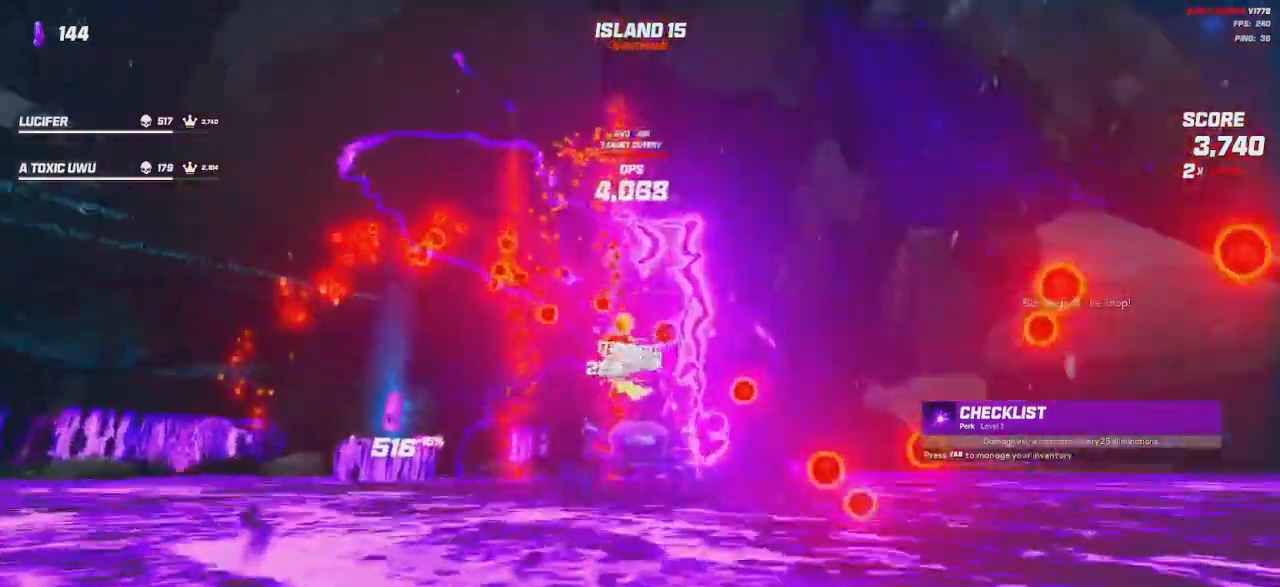
{"keys": [], "mouse": ["left", "right"], "events": []}